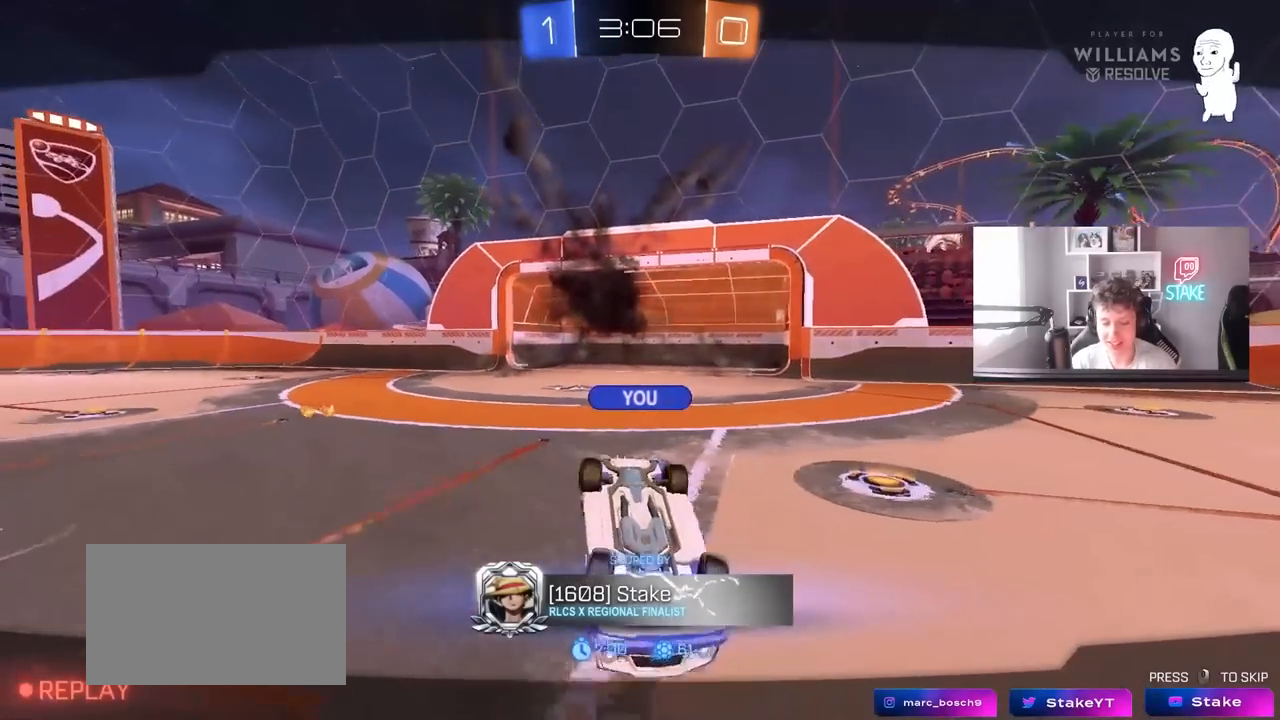
Gameplay with keyboard and mouse; each line is a JSON object with the keys and mouse buttons held at the frame after it. "events" lists presses ("down") and releases ("up") of "1", "2", "3", "4", "5", "a", "alt", "c", "caps_lock", "ctrl", "d", "e", "f", "g", "q", "r", "s", "shift", "space", "t", "tab", "v", "w", "x", "z", "mouse_left", "mouse_wheel" and "mouse_right" between this image and that frame as [ms after this image, input, new state], when the widget could be followed in between. "mouse_left", "mouse_wheel", "mouse_right" = the "left", "wheel", "right" buttons of the "mouse" list. No other keys are recorded. "wheel" means that the mouse wheel is clicked or scrolled. "mouse_move" is the direction in which the mouse moves at that frame (one of eight, or "still"), when it could be read.
{"keys": ["tab"], "mouse": [], "mouse_move": "still", "events": [[83, "tab", "down"]]}
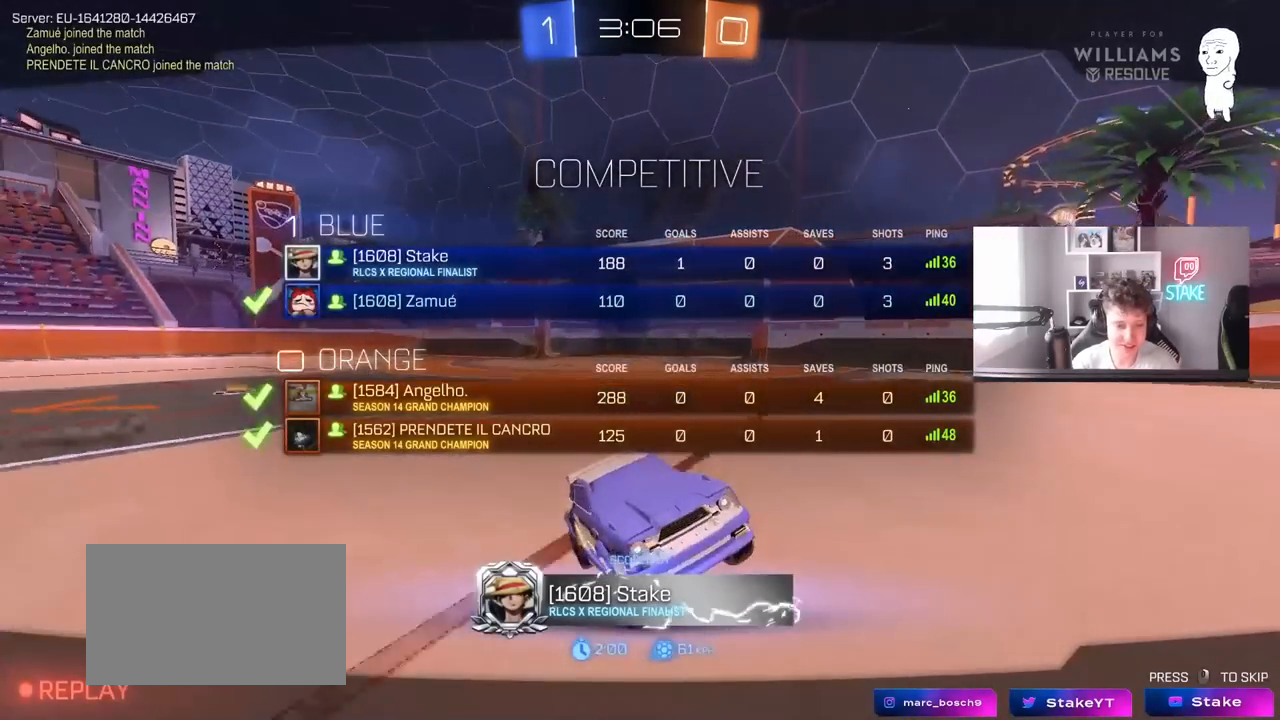
{"keys": ["tab"], "mouse": [], "mouse_move": "still", "events": []}
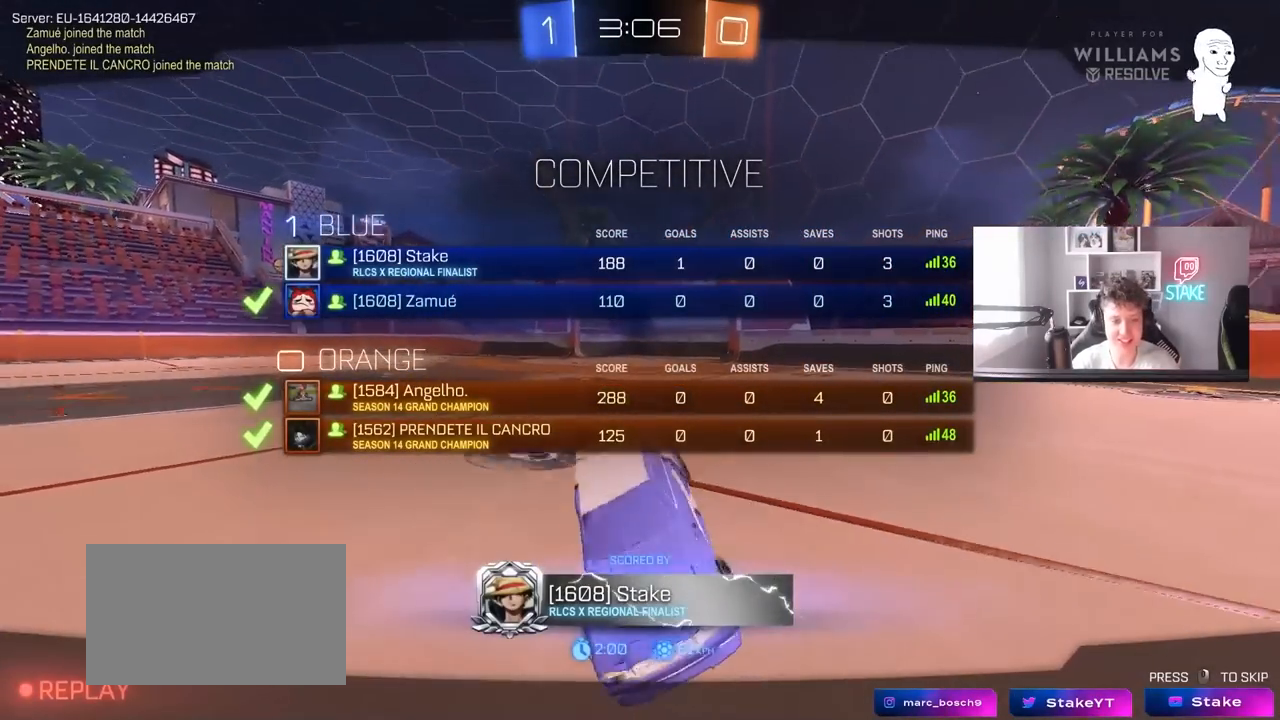
{"keys": ["tab"], "mouse": [], "mouse_move": "still", "events": []}
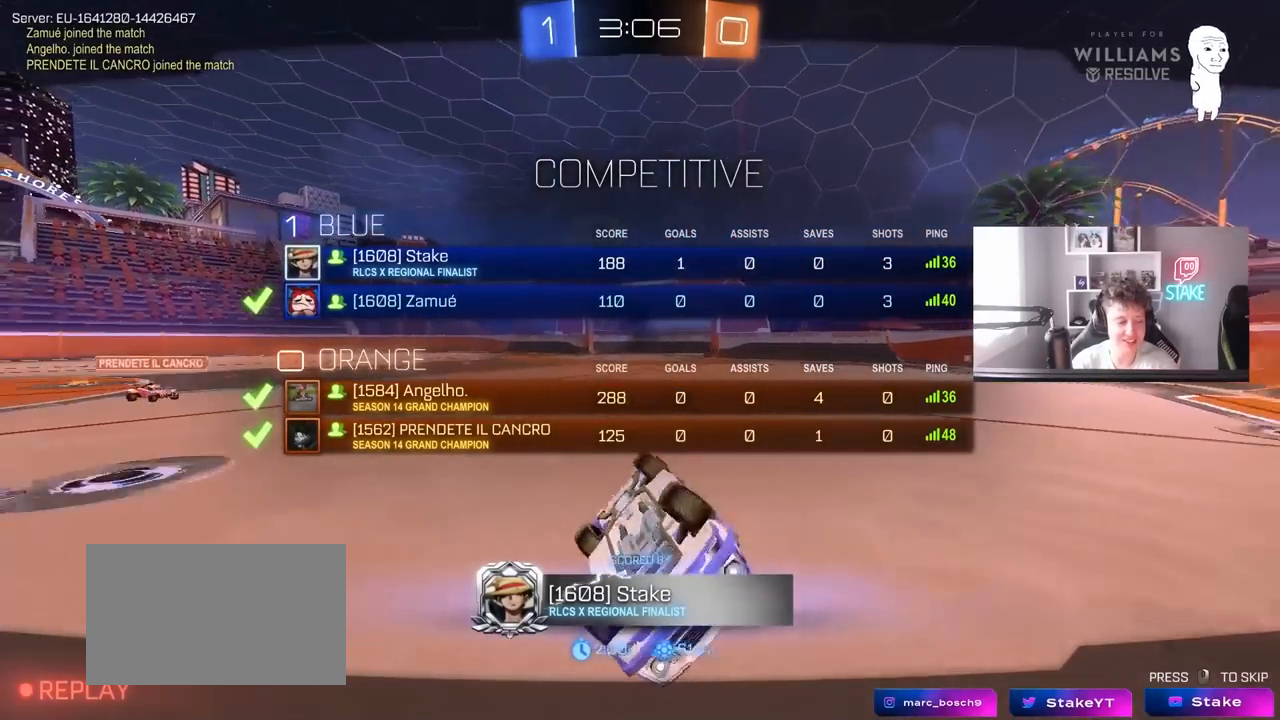
{"keys": ["tab"], "mouse": [], "mouse_move": "still", "events": [[133, "tab", "up"], [367, "tab", "down"]]}
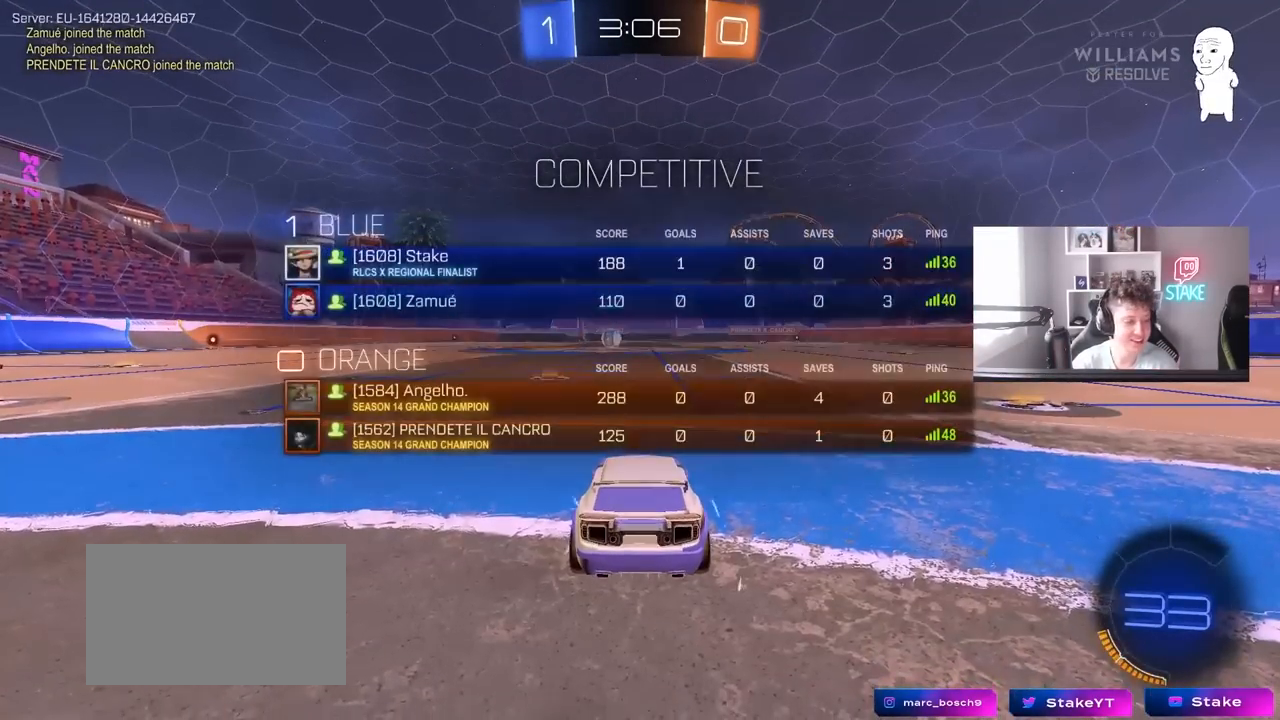
{"keys": ["tab"], "mouse": [], "mouse_move": "still", "events": [[100, "tab", "up"], [350, "tab", "down"]]}
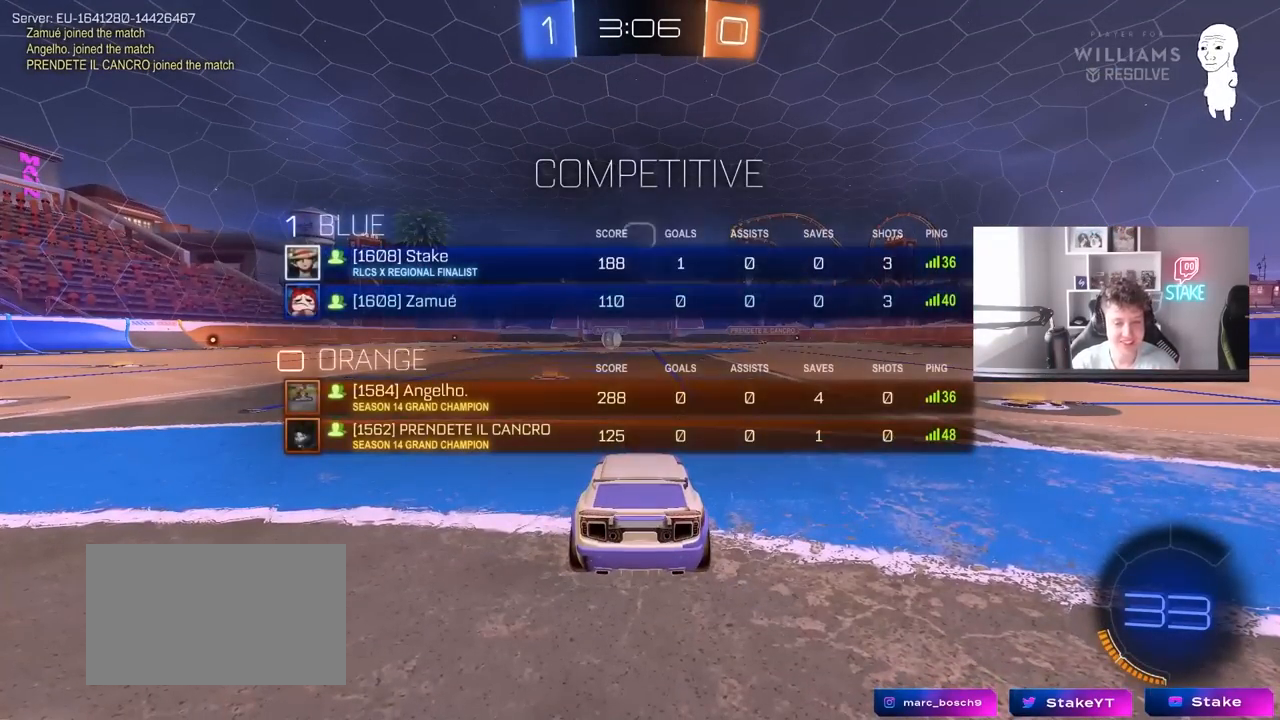
{"keys": ["tab"], "mouse": [], "mouse_move": "still", "events": [[167, "tab", "up"], [350, "tab", "down"]]}
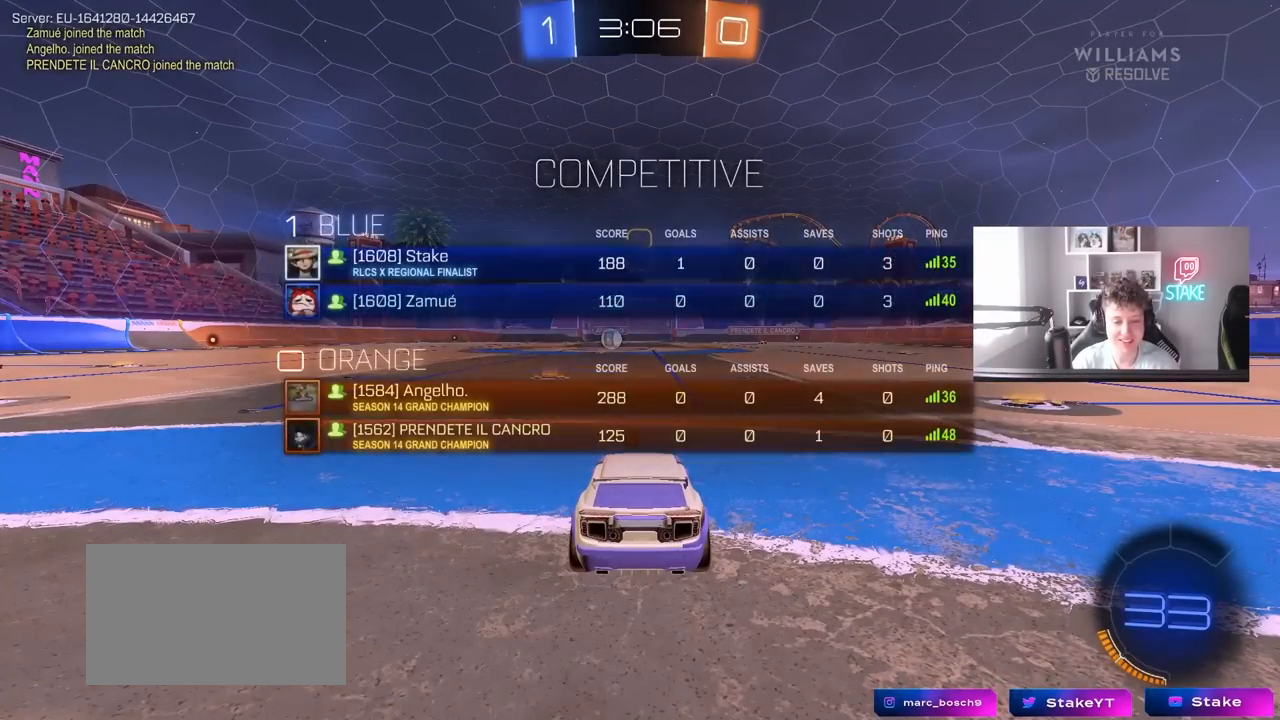
{"keys": [], "mouse": [], "mouse_move": "still", "events": [[233, "tab", "up"]]}
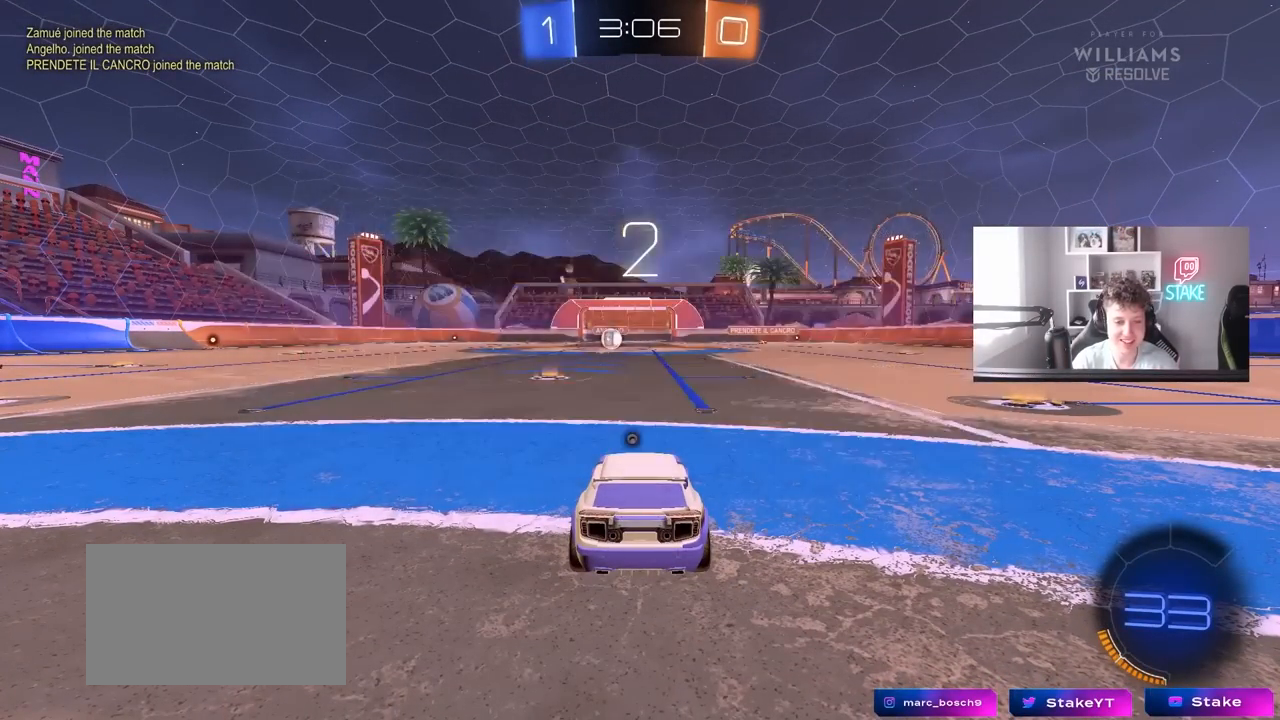
{"keys": ["w"], "mouse": [], "mouse_move": "still", "events": [[67, "tab", "down"], [200, "w", "down"], [483, "tab", "up"]]}
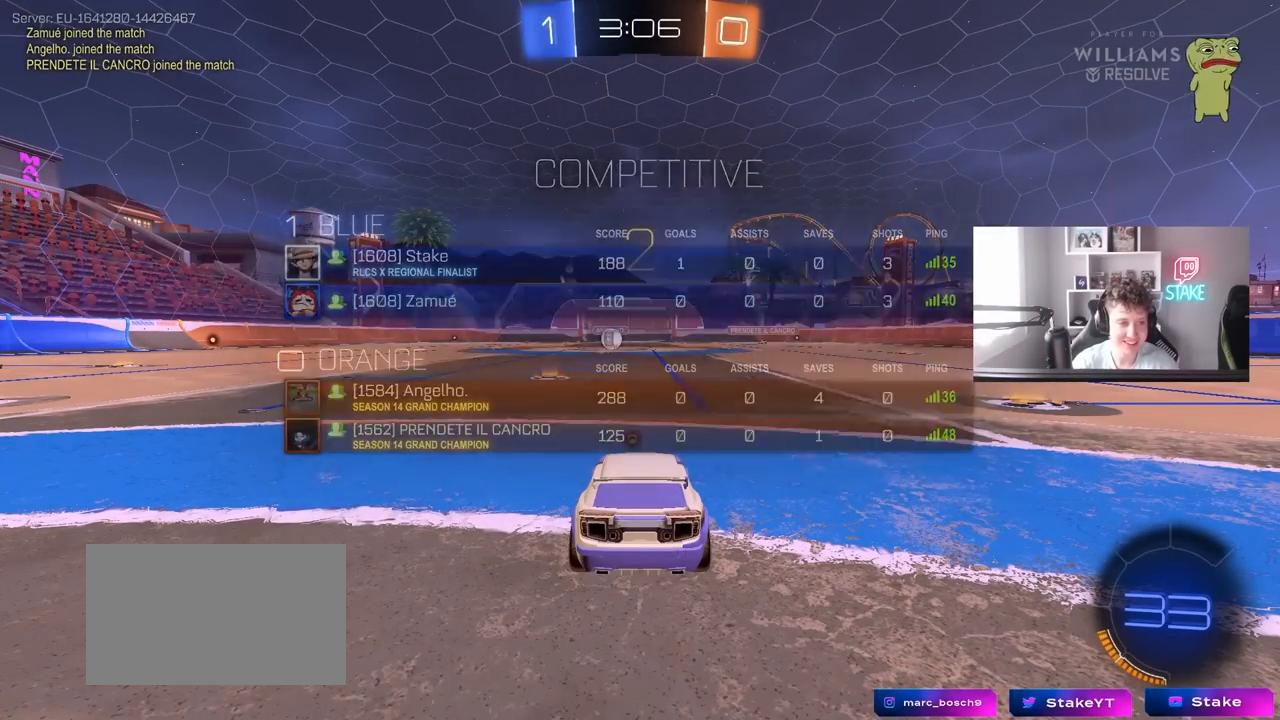
{"keys": ["w"], "mouse": ["left"], "mouse_move": "up", "events": [[217, "mouse_left", "down"]]}
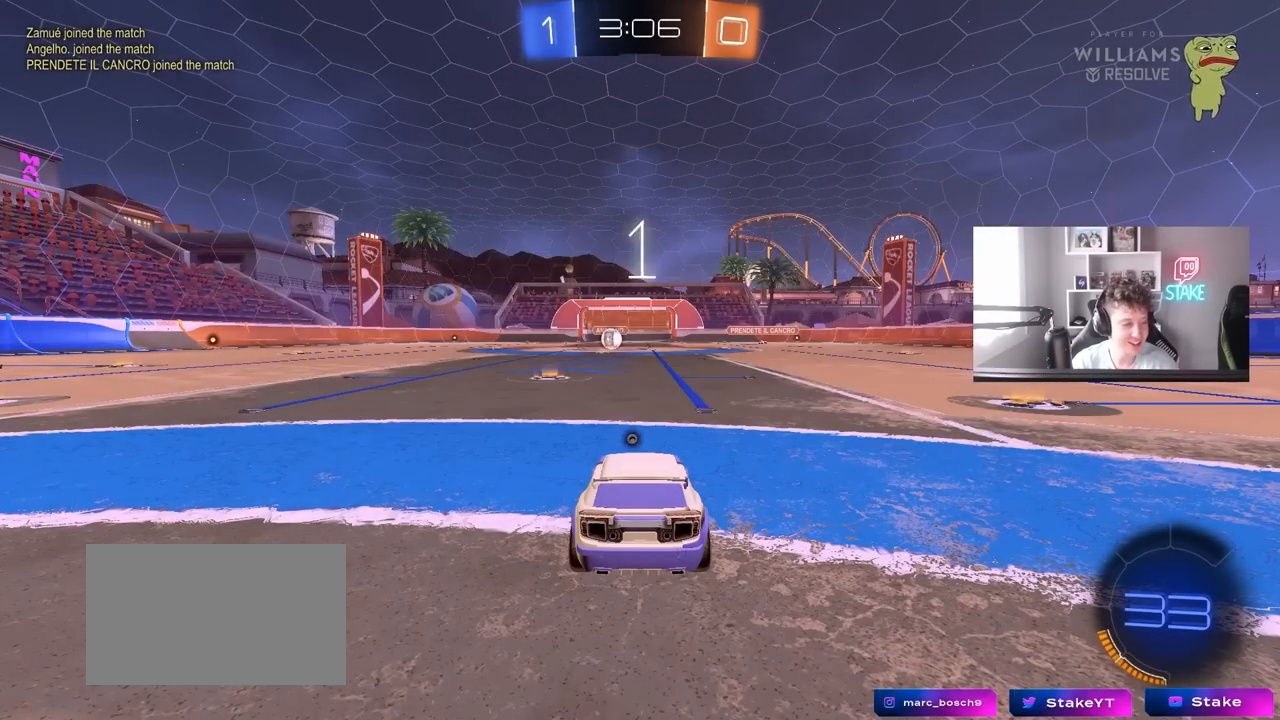
{"keys": ["w"], "mouse": ["left"], "mouse_move": "left", "events": []}
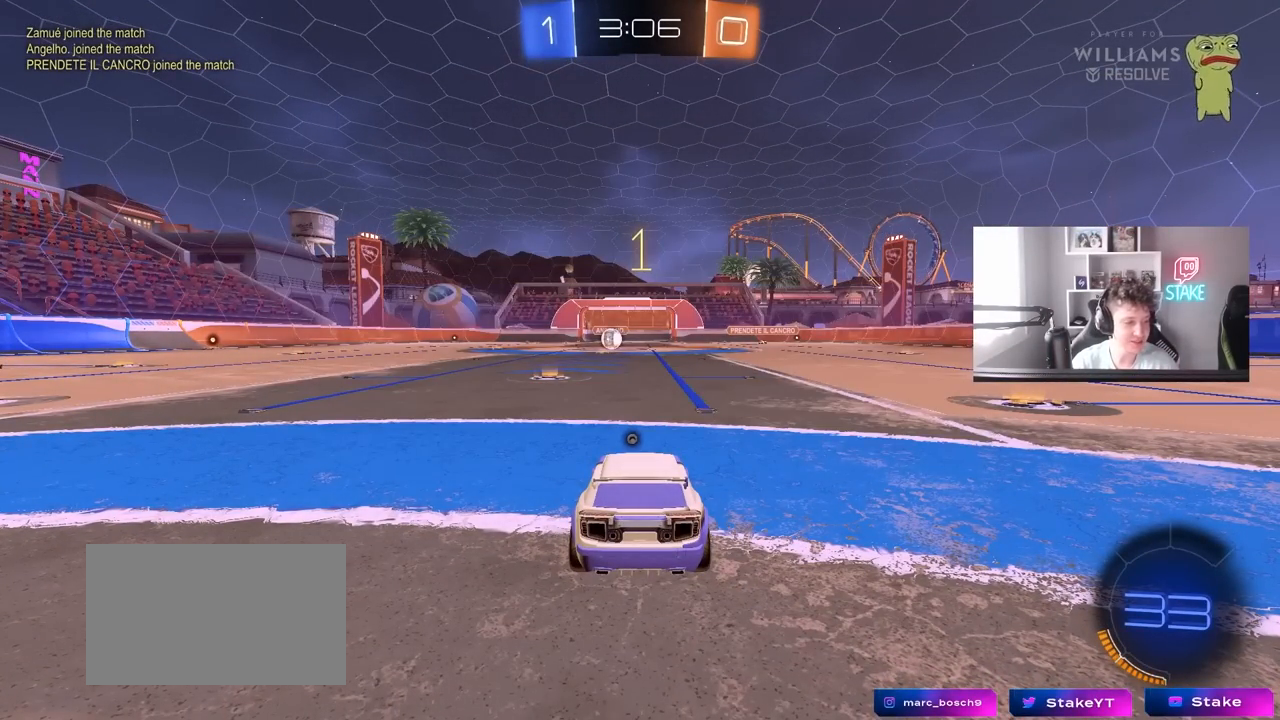
{"keys": ["w"], "mouse": ["left"], "mouse_move": "left", "events": []}
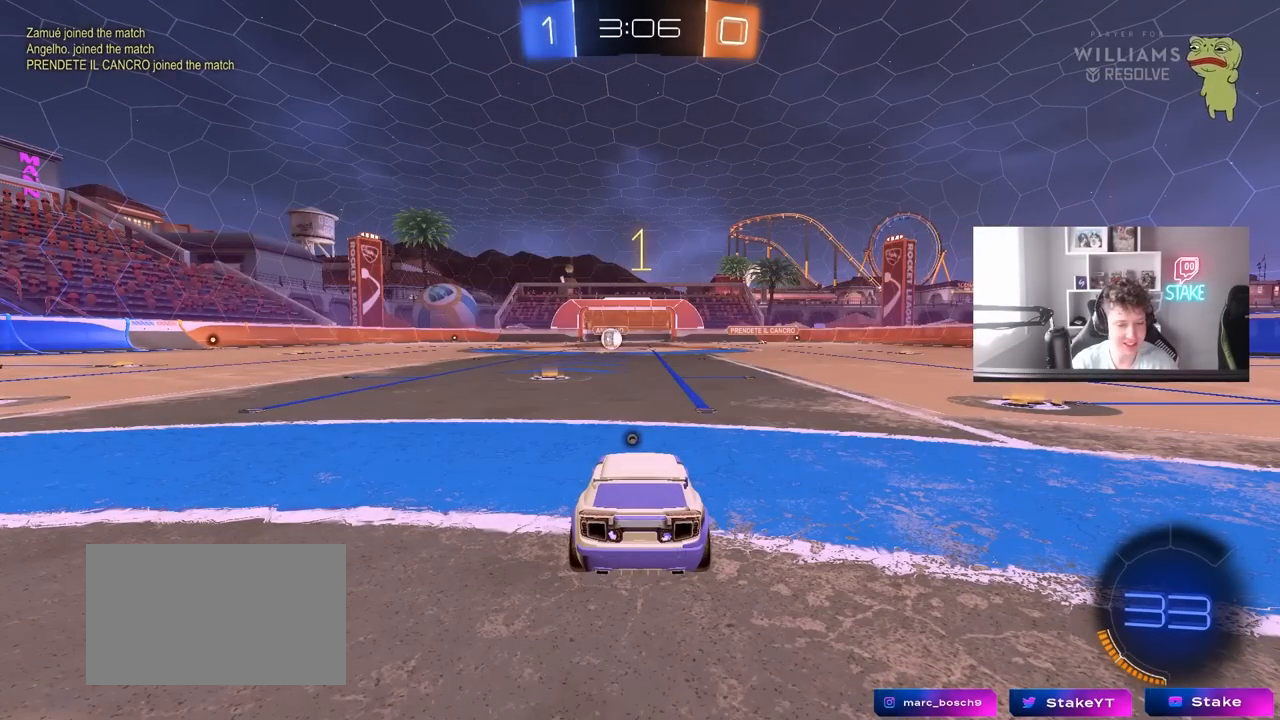
{"keys": ["w"], "mouse": ["left"], "mouse_move": "still", "events": [[33, "a", "down"], [167, "a", "up"]]}
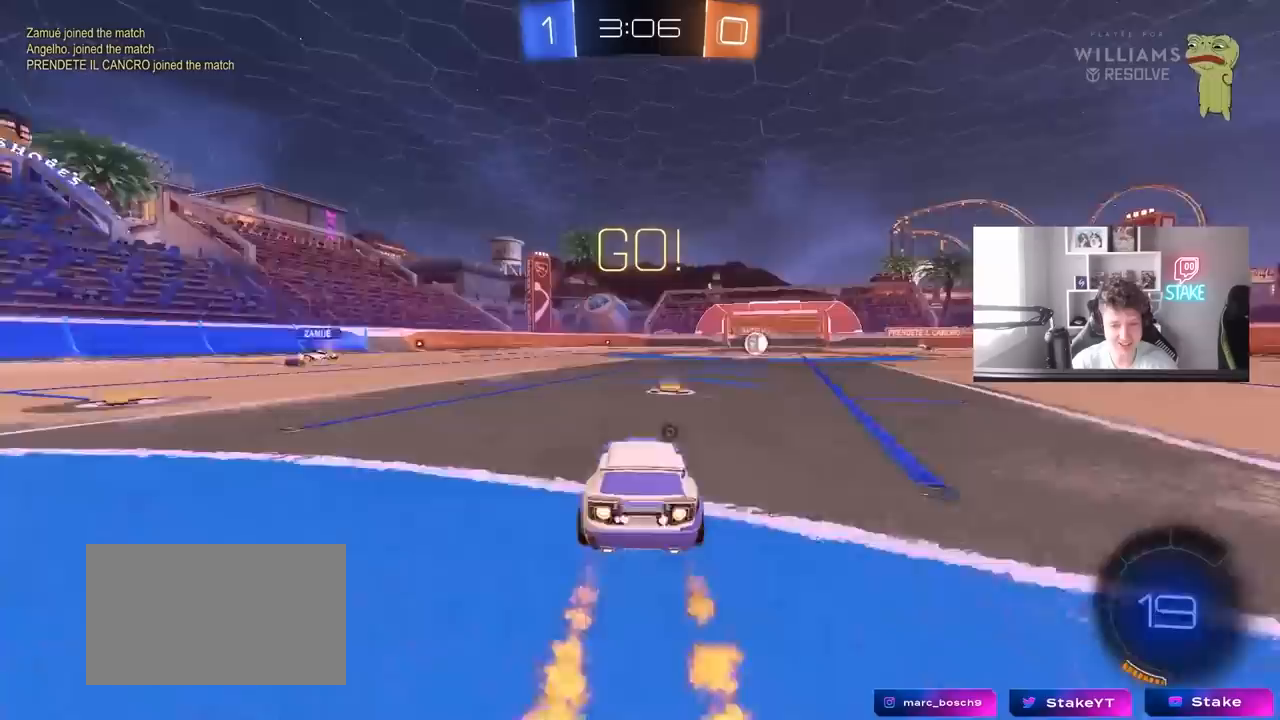
{"keys": ["d", "s", "shift"], "mouse": ["left"], "mouse_move": "still", "events": [[50, "mouse_right", "down"], [50, "space", "down"], [100, "d", "down"], [133, "mouse_right", "up"], [133, "shift", "down"], [133, "space", "up"], [183, "mouse_right", "down"], [233, "s", "down"], [233, "w", "up"], [333, "mouse_right", "up"]]}
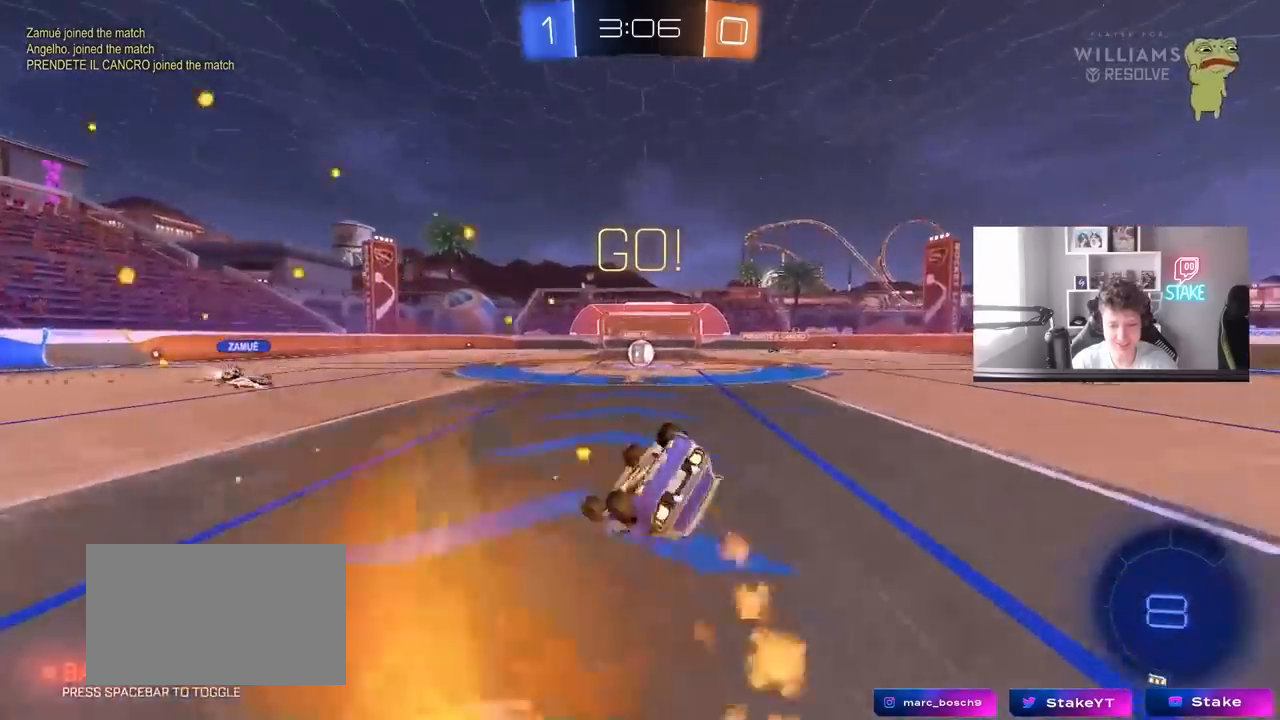
{"keys": ["d", "s"], "mouse": [], "mouse_move": "still", "events": [[67, "mouse_left", "up"], [117, "s", "up"], [250, "s", "down"], [483, "shift", "up"]]}
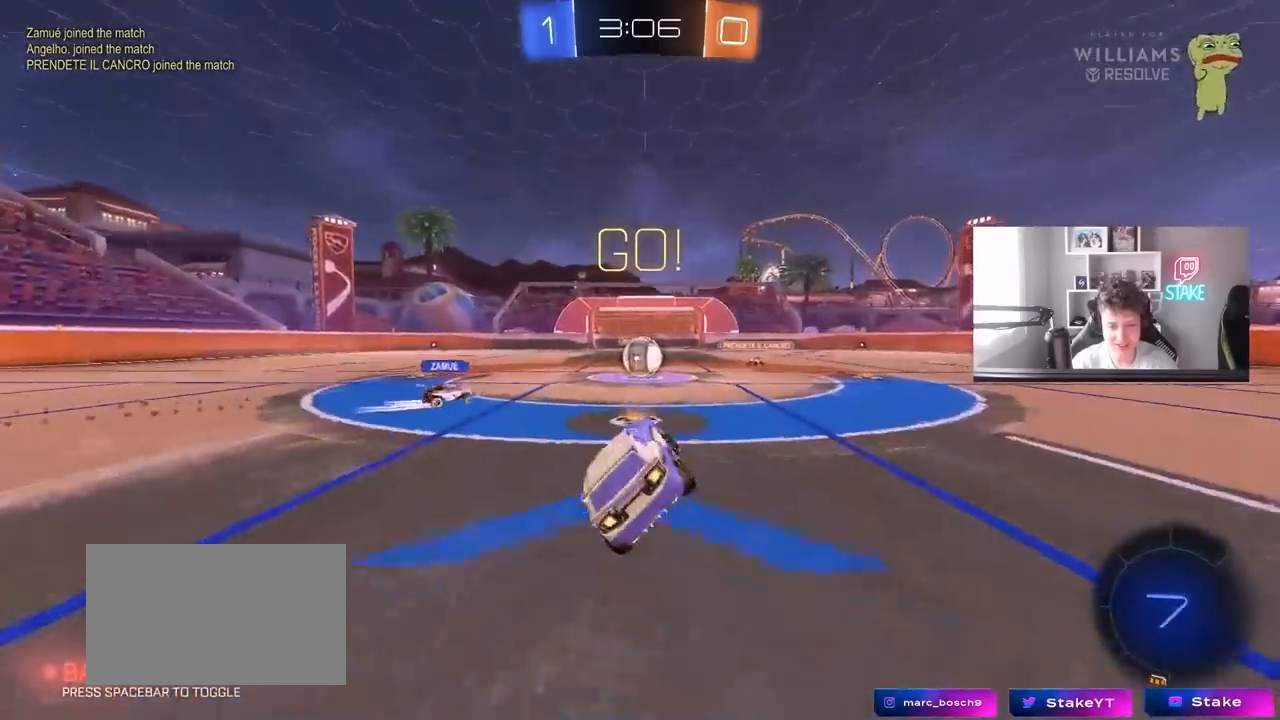
{"keys": ["a", "w"], "mouse": ["left"], "mouse_move": "still", "events": [[33, "d", "up"], [33, "s", "up"], [217, "w", "down"], [367, "mouse_left", "down"], [500, "a", "down"]]}
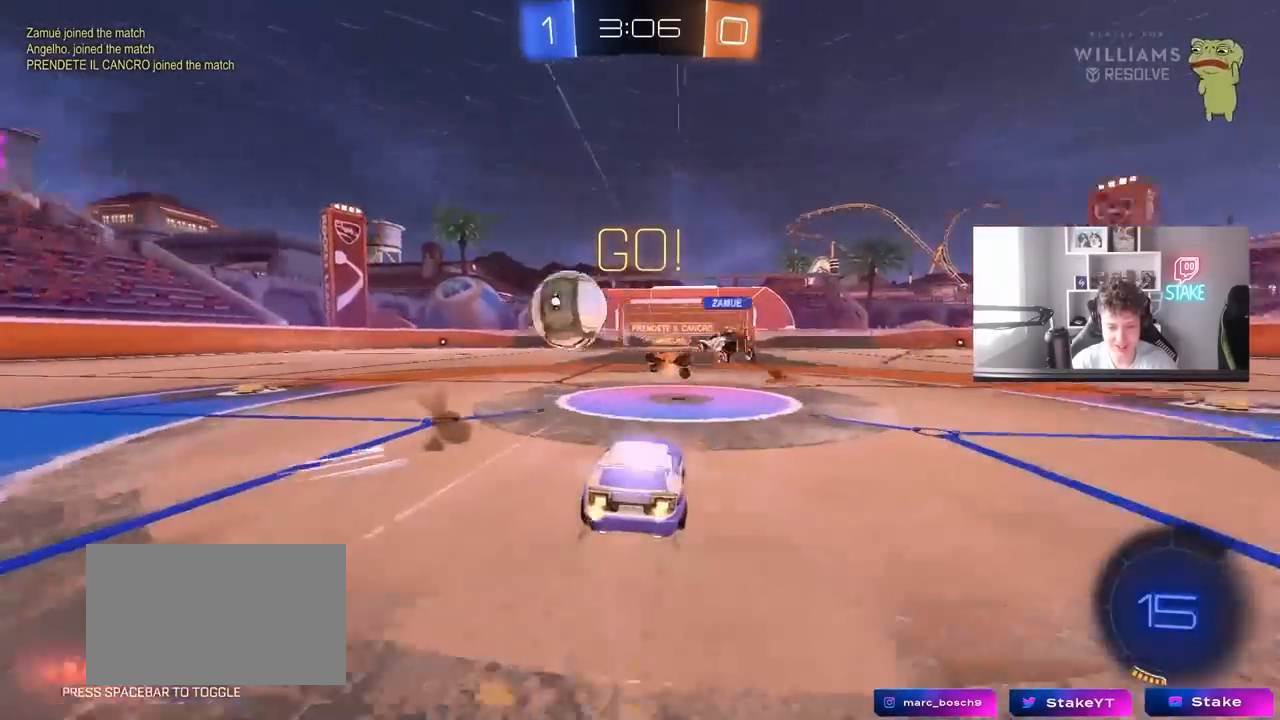
{"keys": ["a", "w"], "mouse": ["left"], "mouse_move": "still", "events": [[283, "space", "down"], [367, "shift", "down"], [367, "space", "up"], [467, "shift", "up"]]}
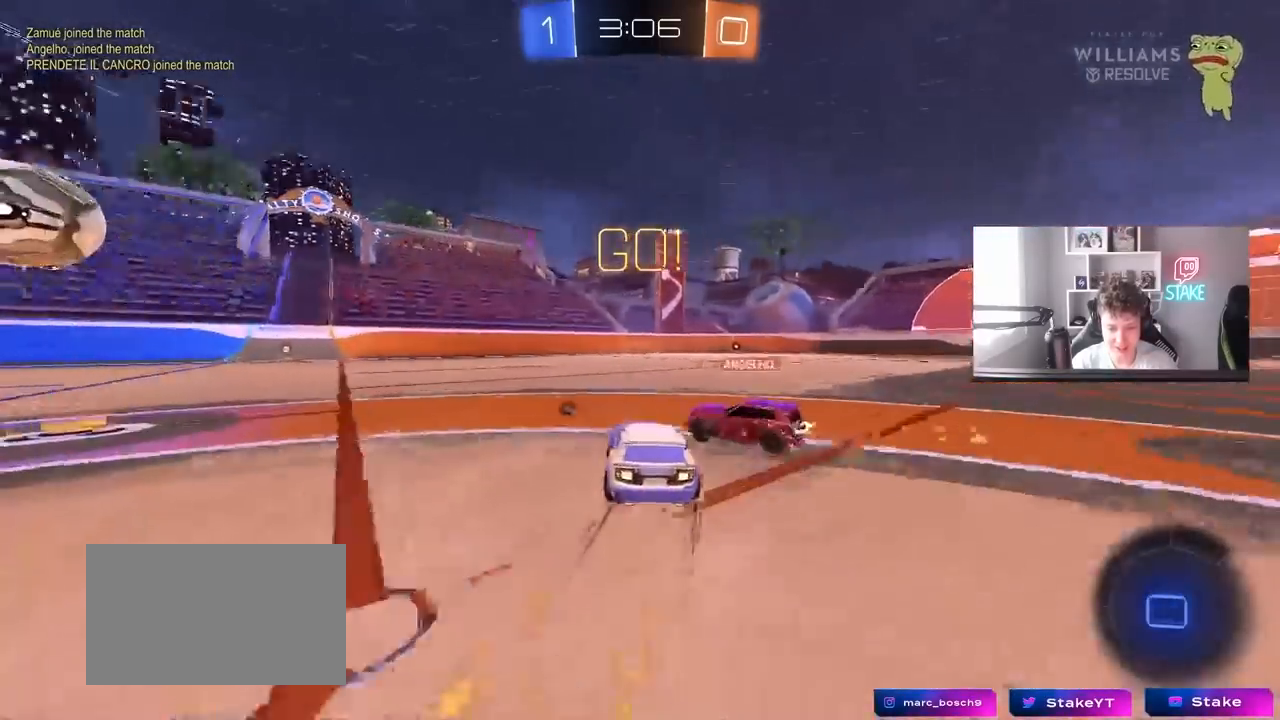
{"keys": ["w"], "mouse": ["left"], "mouse_move": "still", "events": [[200, "a", "up"]]}
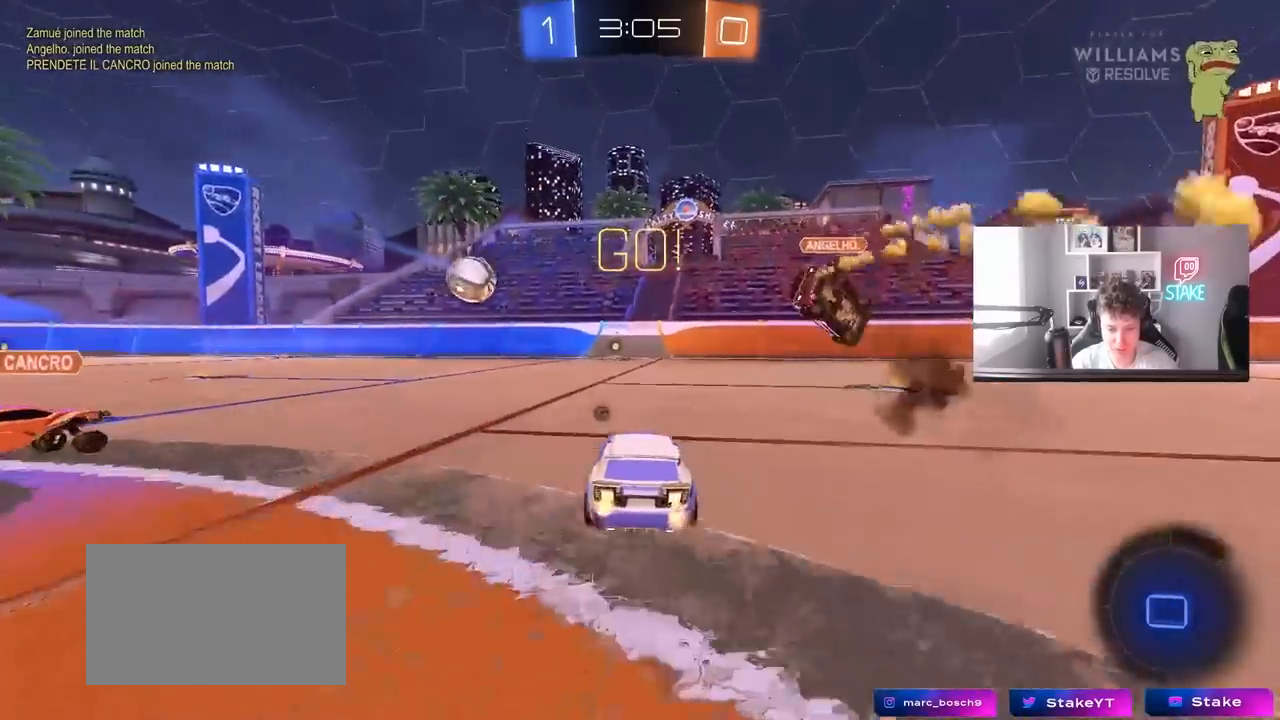
{"keys": ["w"], "mouse": [], "mouse_move": "up-left", "events": [[83, "a", "down"], [167, "a", "up"], [167, "mouse_right", "down"], [267, "mouse_right", "up"], [317, "mouse_right", "down"], [400, "mouse_left", "up"], [450, "mouse_right", "up"]]}
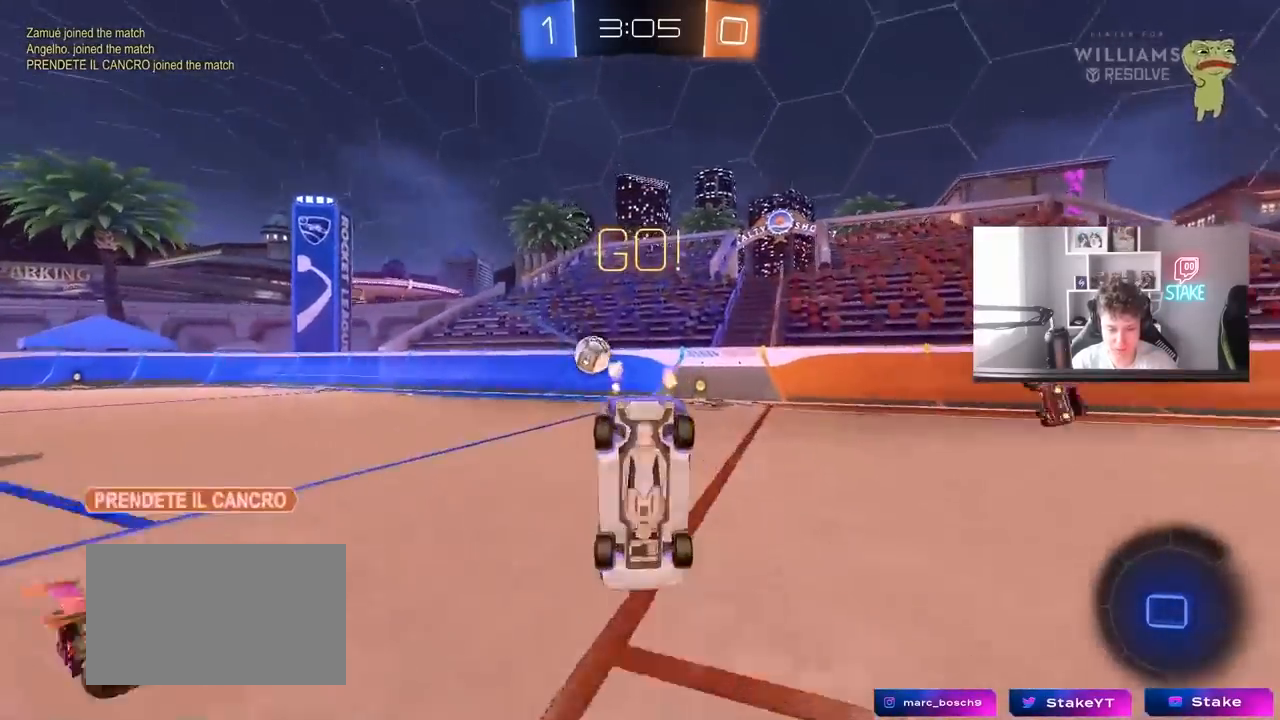
{"keys": ["a"], "mouse": [], "mouse_move": "still", "events": [[50, "d", "down"], [133, "w", "up"], [467, "a", "down"], [467, "d", "up"]]}
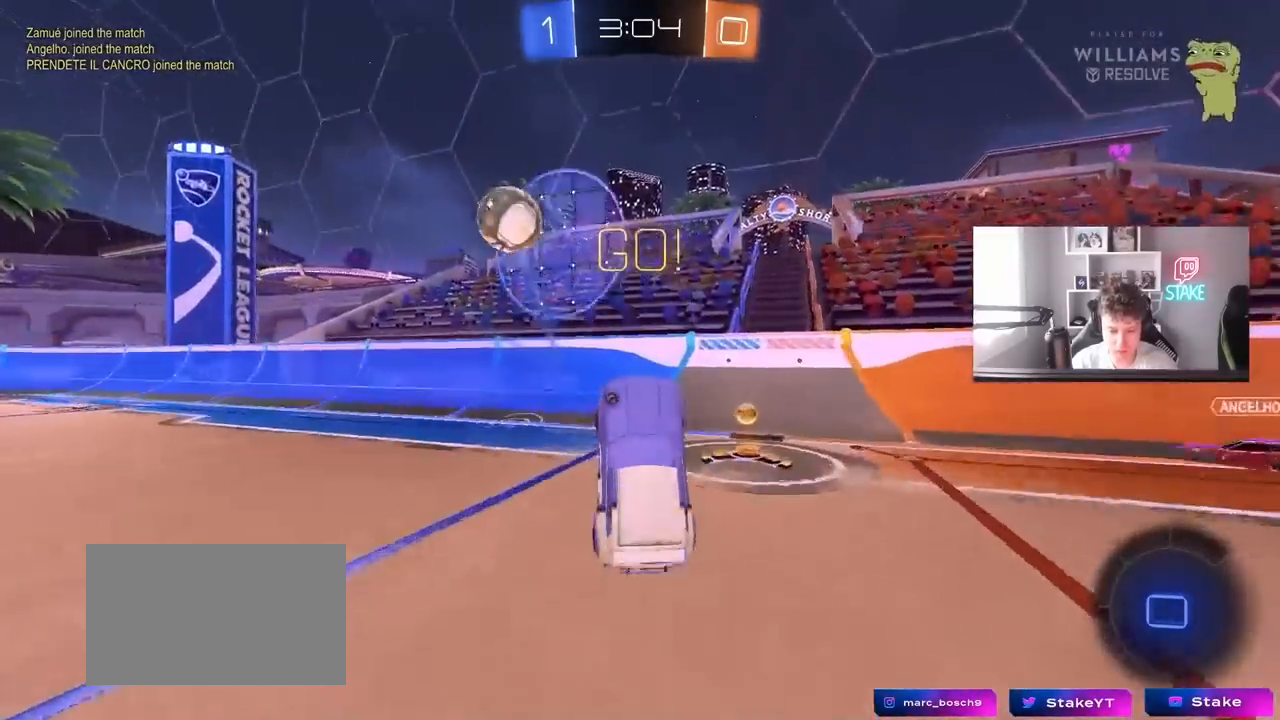
{"keys": ["w"], "mouse": ["left"], "mouse_move": "down-left", "events": [[67, "space", "down"], [150, "w", "down"], [200, "space", "up"], [383, "mouse_left", "down"], [433, "a", "up"]]}
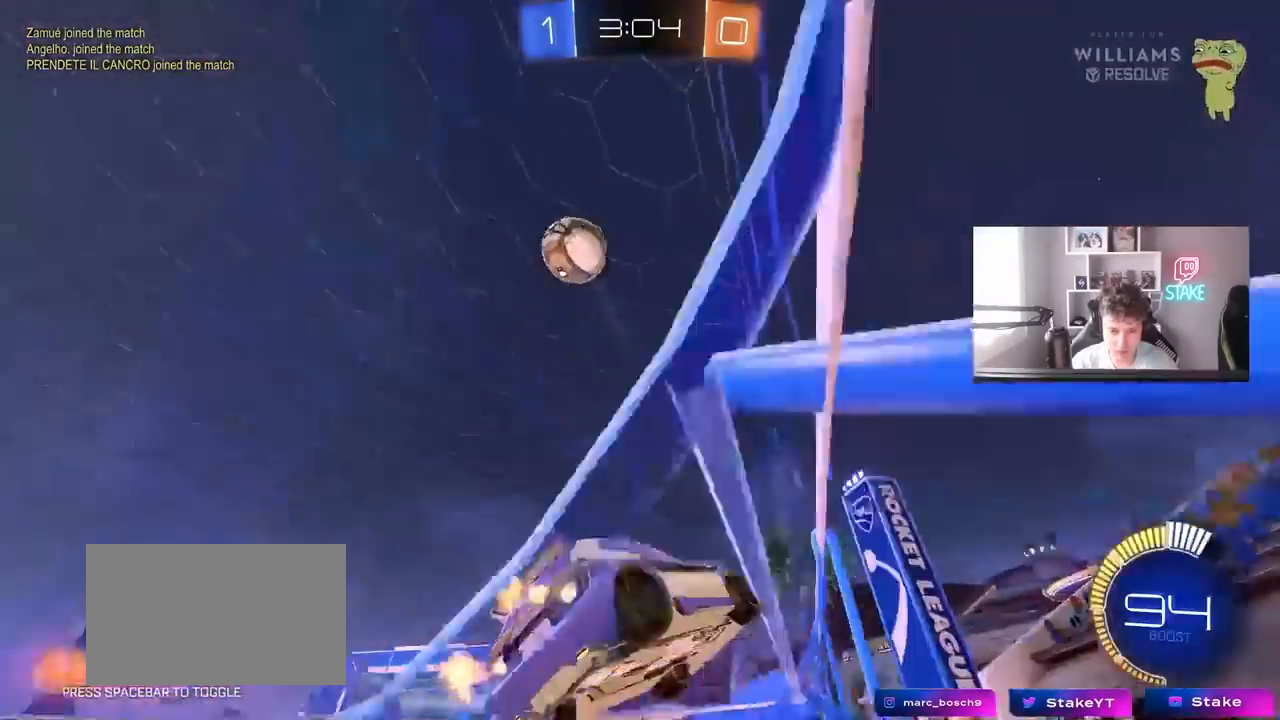
{"keys": ["d", "s"], "mouse": ["right"], "mouse_move": "left", "events": [[83, "d", "down"], [167, "mouse_left", "up"], [450, "mouse_right", "down"], [450, "s", "down"], [450, "w", "up"]]}
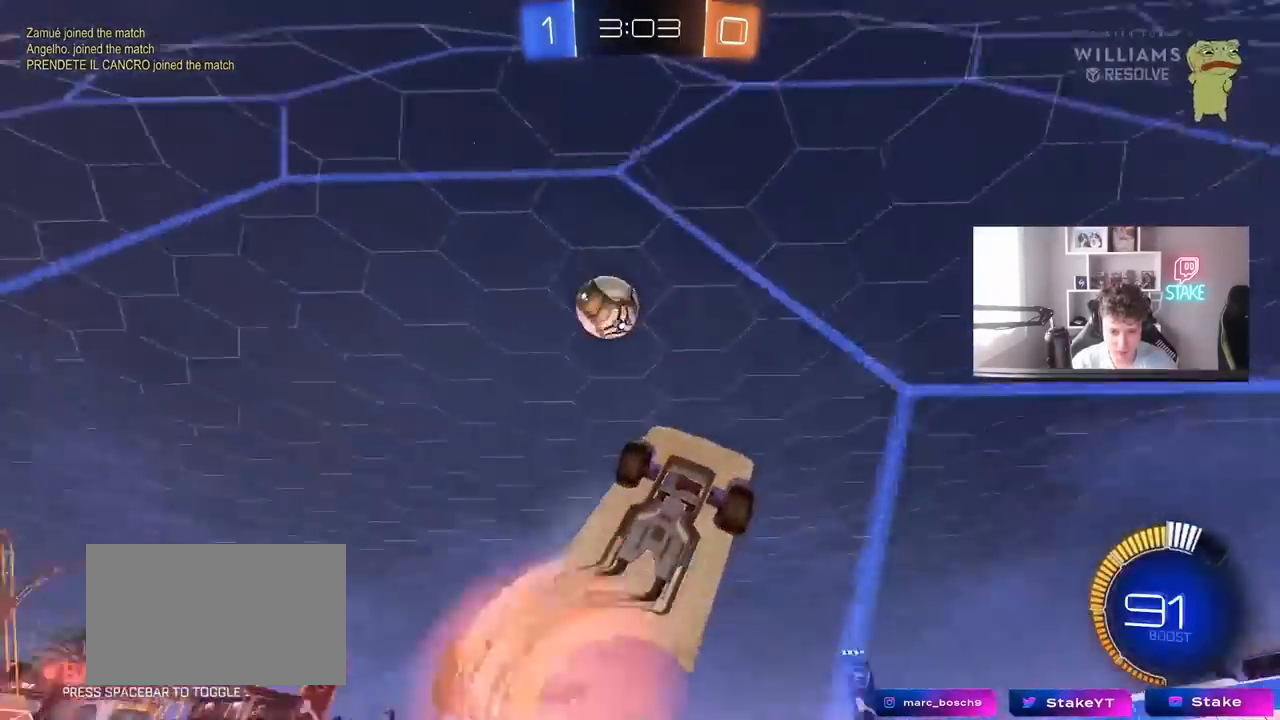
{"keys": ["a", "s", "shift"], "mouse": ["left"], "mouse_move": "down-left", "events": [[100, "s", "up"], [183, "mouse_left", "down"], [183, "mouse_right", "up"], [233, "w", "down"], [283, "a", "down"], [283, "d", "up"], [283, "shift", "down"], [283, "w", "up"], [417, "s", "down"]]}
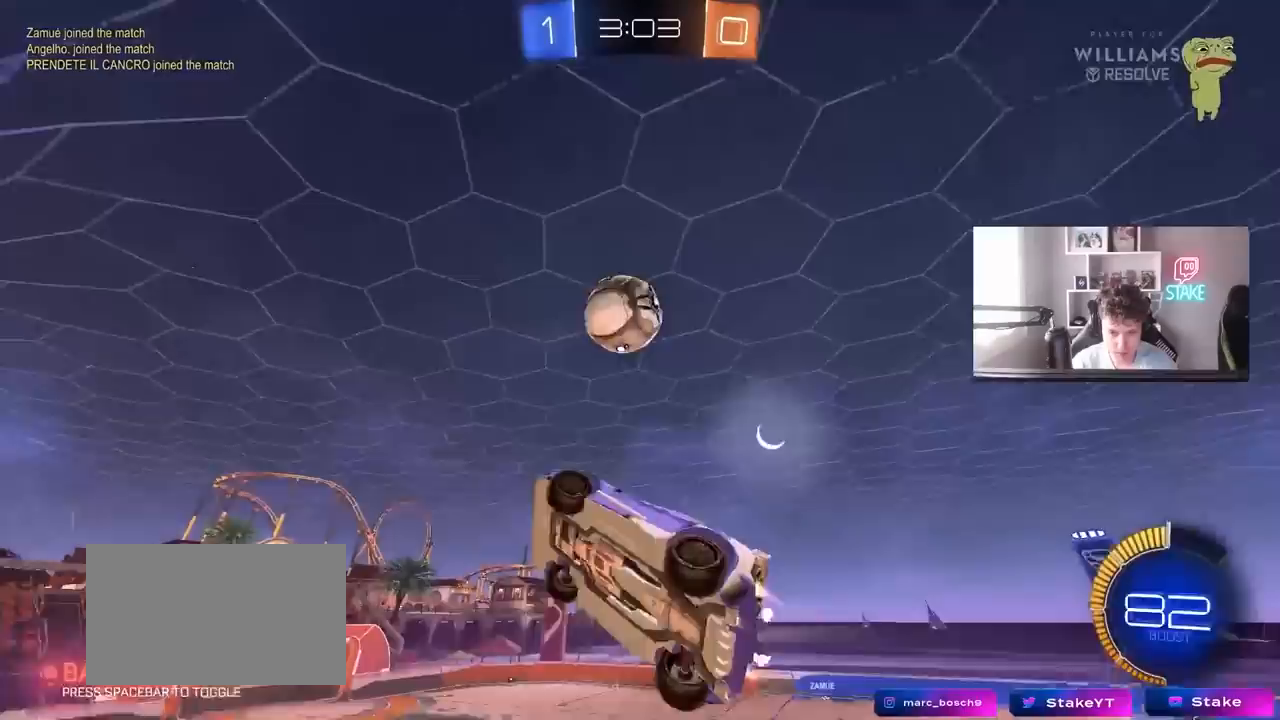
{"keys": ["a", "s", "shift"], "mouse": ["left", "right"], "mouse_move": "down-left", "events": [[17, "s", "up"], [67, "a", "up"], [67, "d", "down"], [100, "shift", "up"], [333, "a", "down"], [333, "d", "up"], [333, "shift", "down"], [333, "w", "down"], [383, "mouse_right", "down"], [433, "s", "down"], [483, "w", "up"]]}
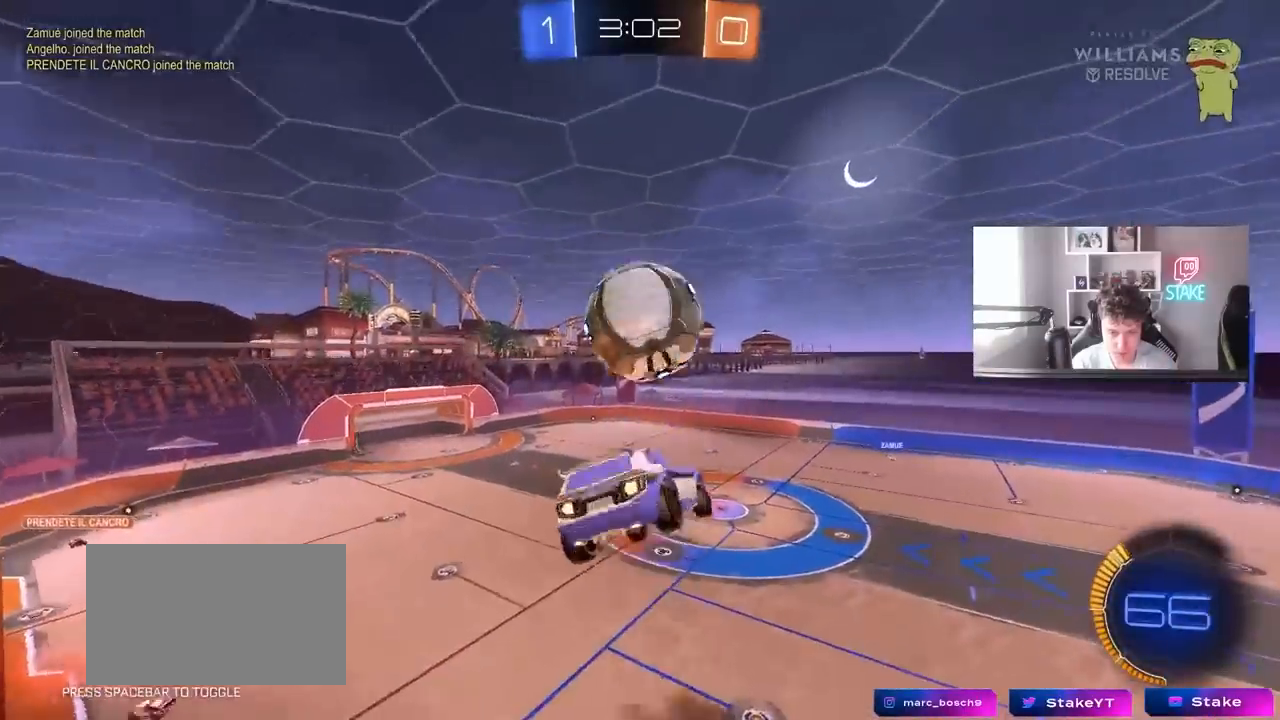
{"keys": ["a", "shift"], "mouse": [], "mouse_move": "still", "events": [[117, "mouse_right", "up"], [117, "s", "up"], [217, "mouse_left", "up"], [267, "s", "down"], [367, "s", "up"]]}
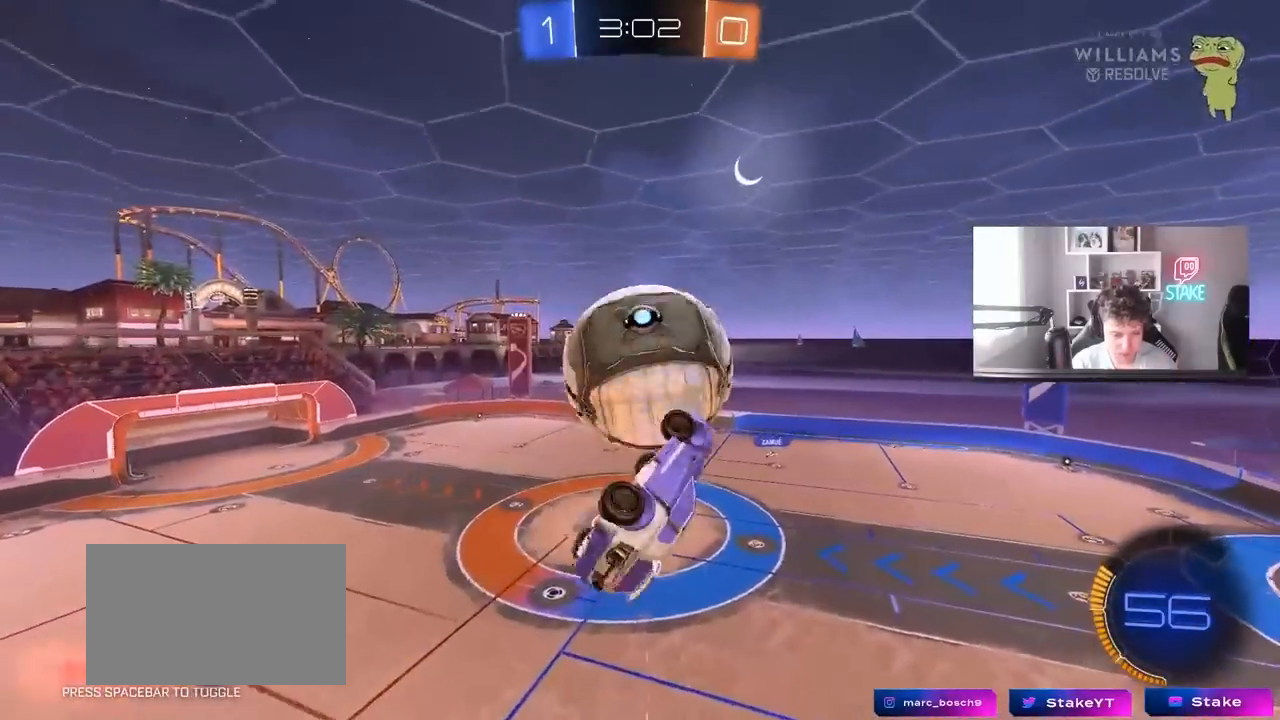
{"keys": ["a", "w"], "mouse": [], "mouse_move": "still", "events": [[50, "mouse_left", "down"], [133, "w", "down"], [183, "mouse_left", "up"], [367, "shift", "up"]]}
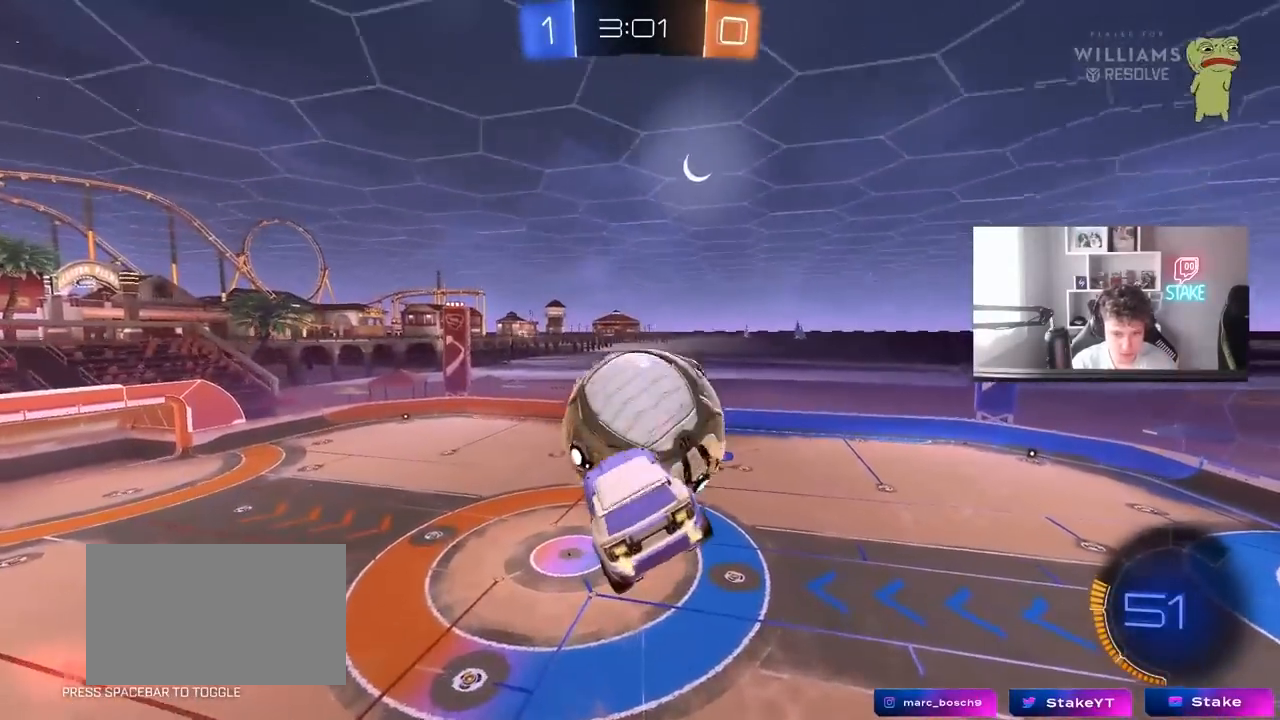
{"keys": ["a", "shift", "w"], "mouse": [], "mouse_move": "still", "events": [[17, "shift", "down"], [67, "w", "up"], [100, "mouse_left", "down"], [250, "mouse_left", "up"], [250, "w", "down"]]}
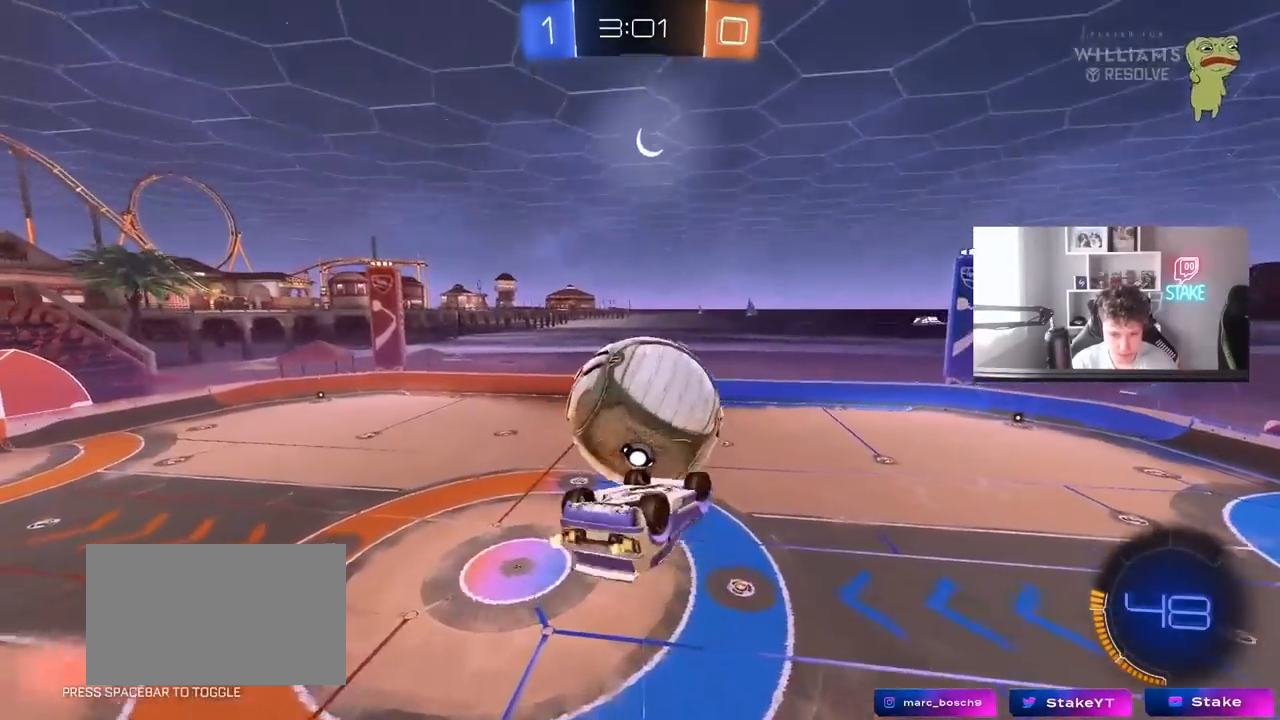
{"keys": [], "mouse": ["left"], "mouse_move": "still", "events": [[83, "mouse_left", "down"], [117, "w", "up"], [367, "a", "up"], [367, "d", "down"], [367, "s", "down"], [367, "shift", "up"], [450, "d", "up"], [500, "s", "up"]]}
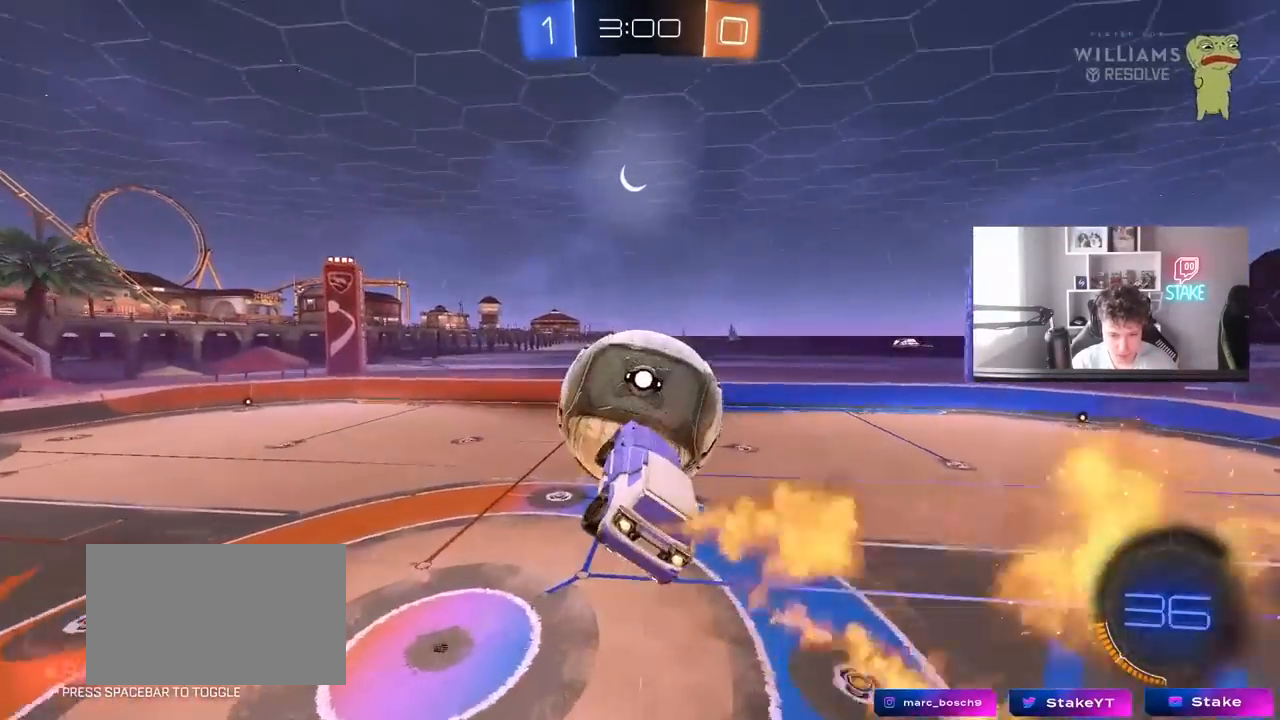
{"keys": ["w"], "mouse": [], "mouse_move": "still", "events": [[50, "a", "down"], [50, "shift", "down"], [100, "a", "up"], [183, "shift", "up"], [367, "mouse_left", "up"], [417, "w", "down"]]}
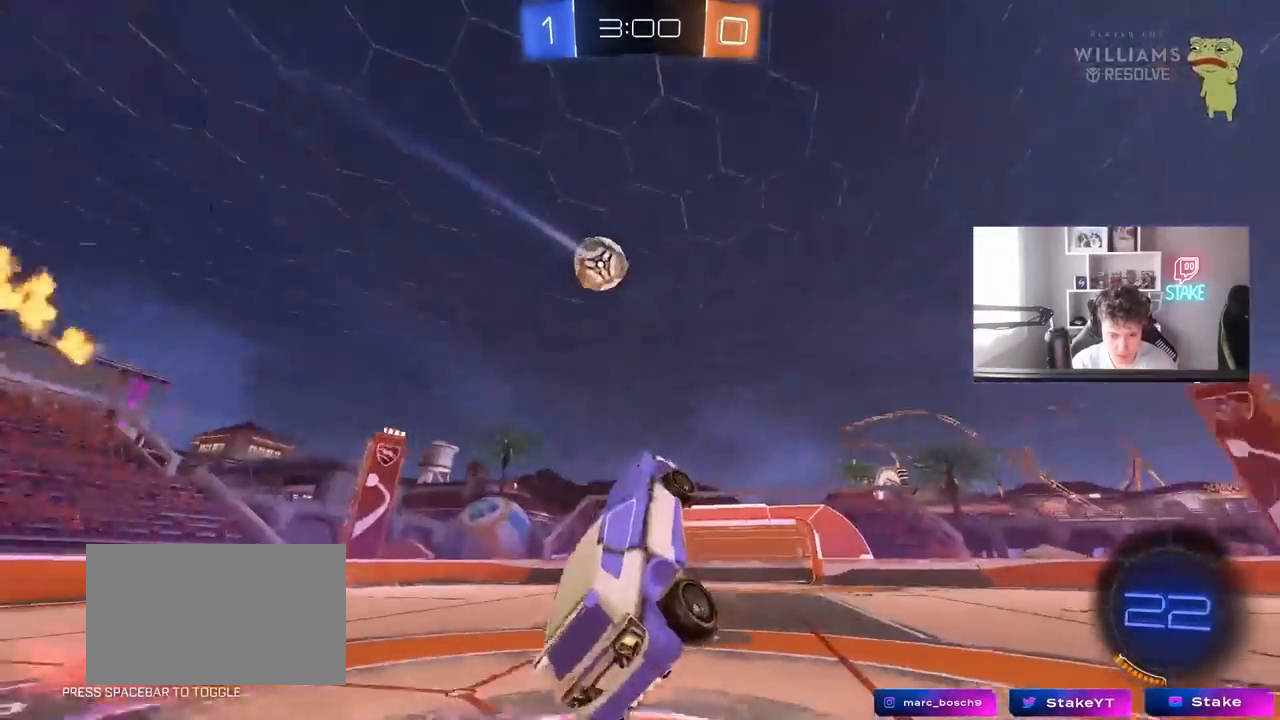
{"keys": ["w"], "mouse": [], "mouse_move": "still", "events": [[17, "d", "down"], [17, "shift", "down"], [100, "w", "up"], [150, "w", "down"], [200, "shift", "up"], [483, "d", "up"]]}
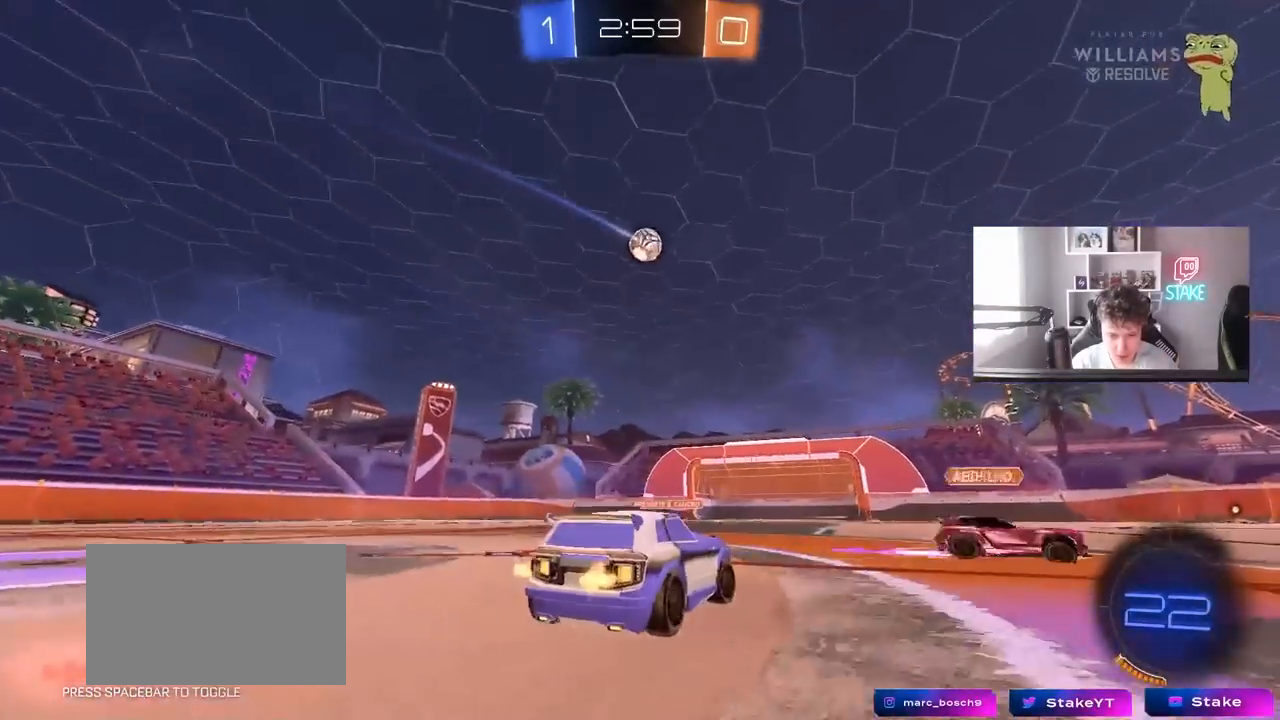
{"keys": [], "mouse": ["left"], "mouse_move": "still", "events": [[117, "a", "down"], [167, "mouse_left", "down"], [267, "a", "up"], [350, "d", "down"], [450, "d", "up"], [500, "w", "up"]]}
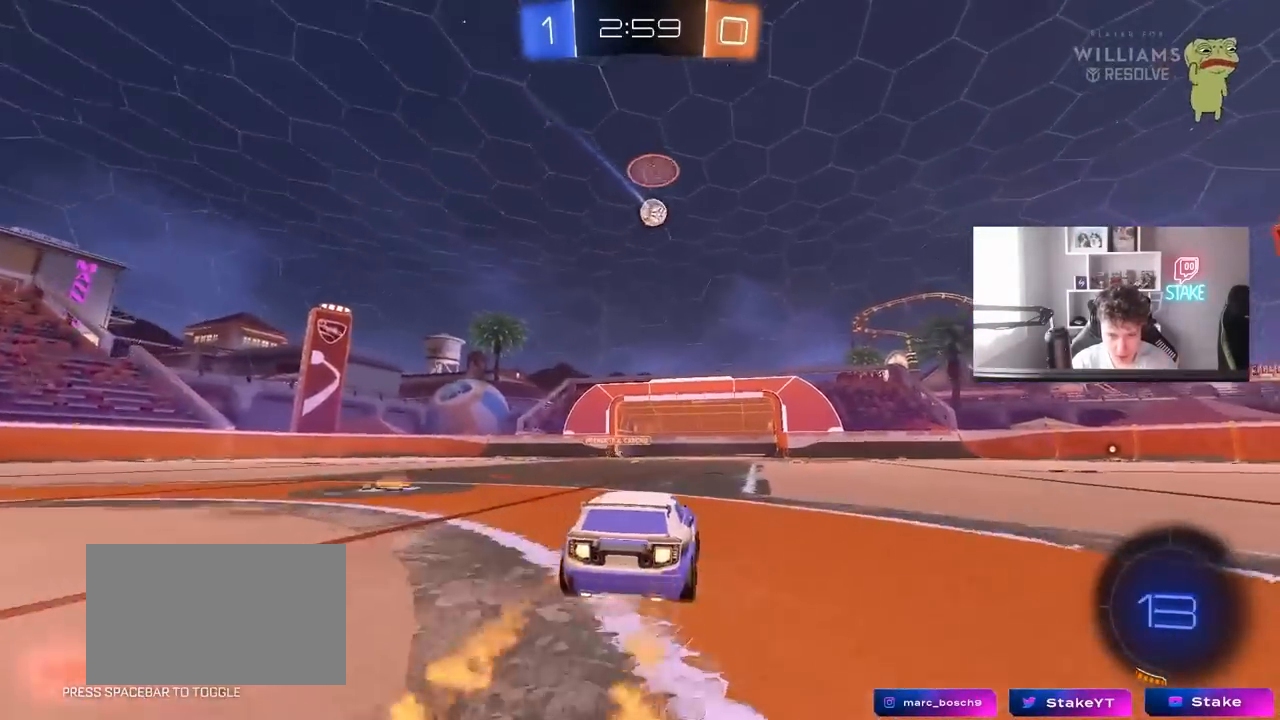
{"keys": ["w"], "mouse": ["left", "right"], "mouse_move": "down-left", "events": [[50, "mouse_right", "down"], [150, "d", "down"], [183, "d", "up"], [233, "mouse_right", "up"], [333, "w", "down"], [417, "mouse_right", "down"]]}